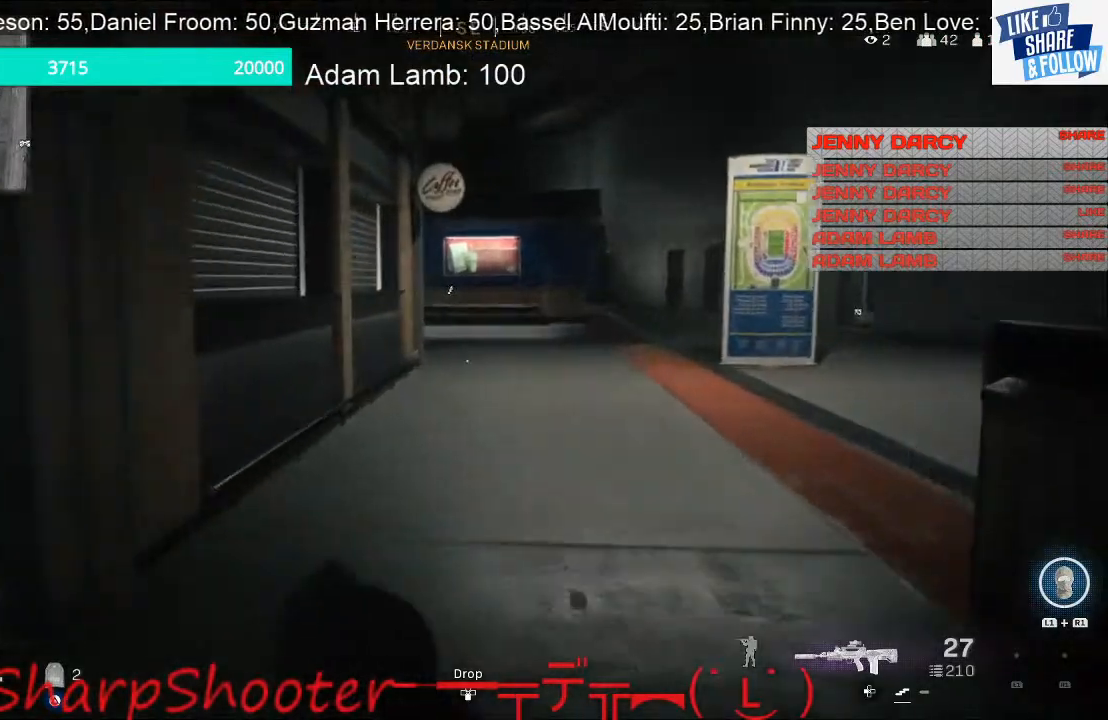
Gameplay with a controller (PlayStation layout); each line is a JSON object with the inputs held at the frame after it. "events" lists button and stick changes between this image and that frame as [ms after this image, input, new state], when the widget could be followed in between.
{"buttons": [], "left_stick": "up", "right_stick": "center", "events": []}
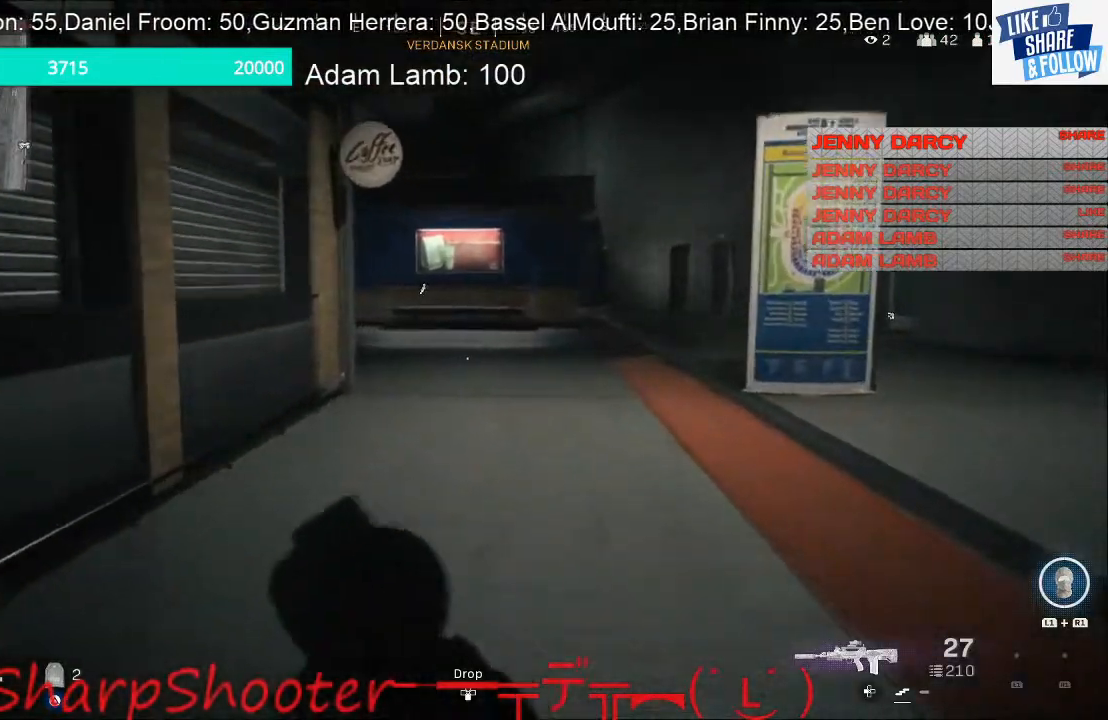
{"buttons": [], "left_stick": "up", "right_stick": "center", "events": [[33, "TRIANGLE", "down"], [133, "TRIANGLE", "up"]]}
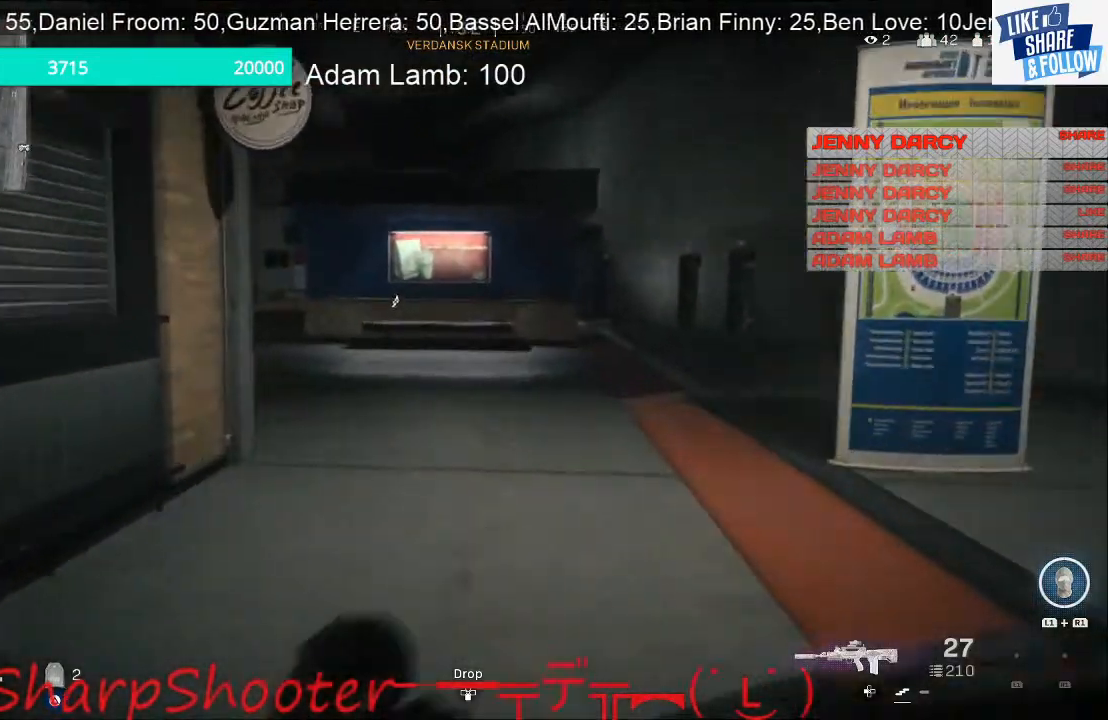
{"buttons": [], "left_stick": "up-left", "right_stick": "center", "events": [[133, "left_stick", "up-left"], [267, "left_stick", "left"], [400, "left_stick", "up-left"]]}
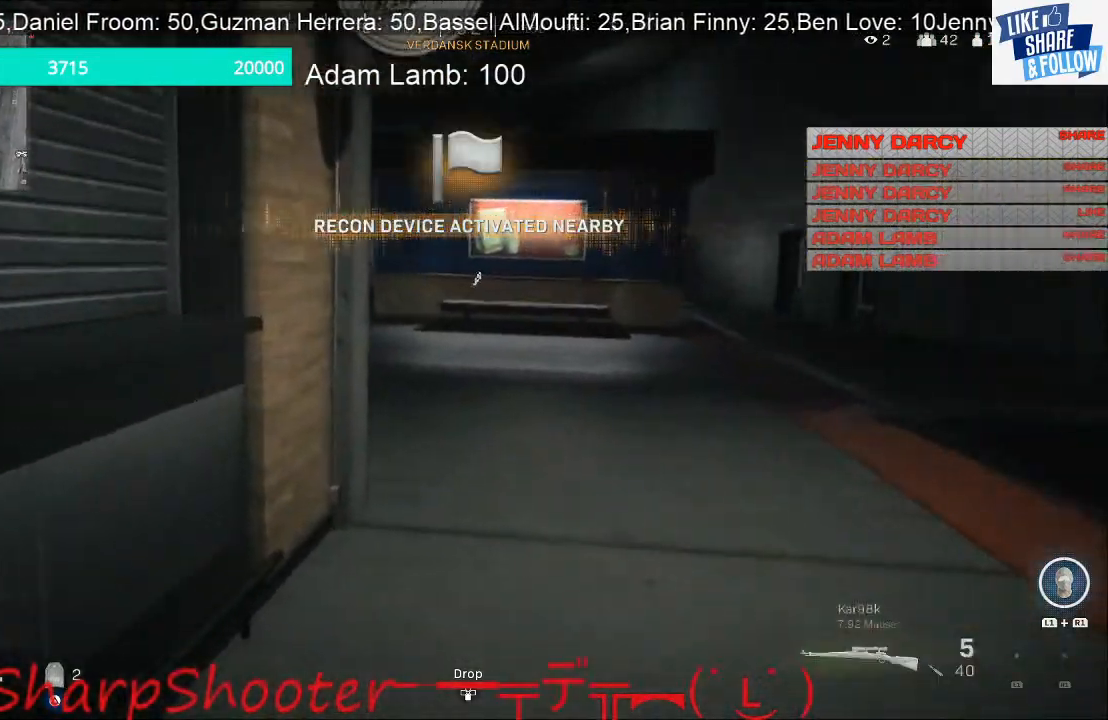
{"buttons": ["L2"], "left_stick": "up", "right_stick": "center", "events": [[33, "L2", "down"], [33, "left_stick", "up"]]}
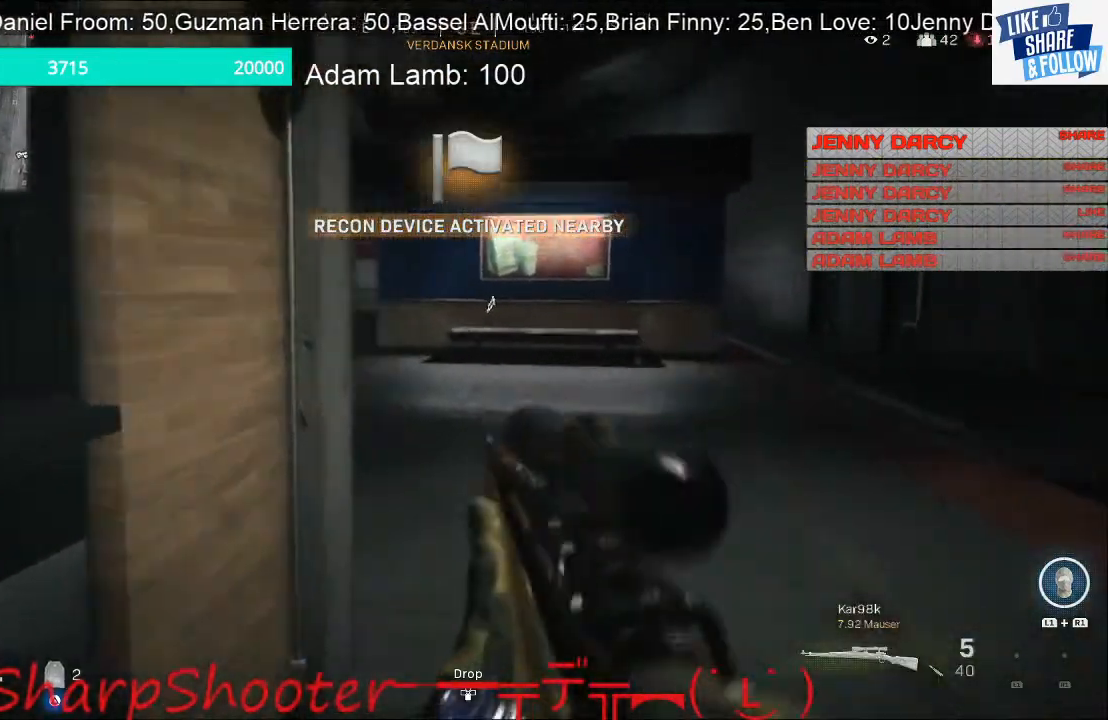
{"buttons": ["L2"], "left_stick": "down-right", "right_stick": "up", "events": [[33, "left_stick", "up-right"], [100, "right_stick", "left"], [267, "left_stick", "right"], [333, "right_stick", "up-left"], [500, "left_stick", "down-right"], [500, "right_stick", "up"]]}
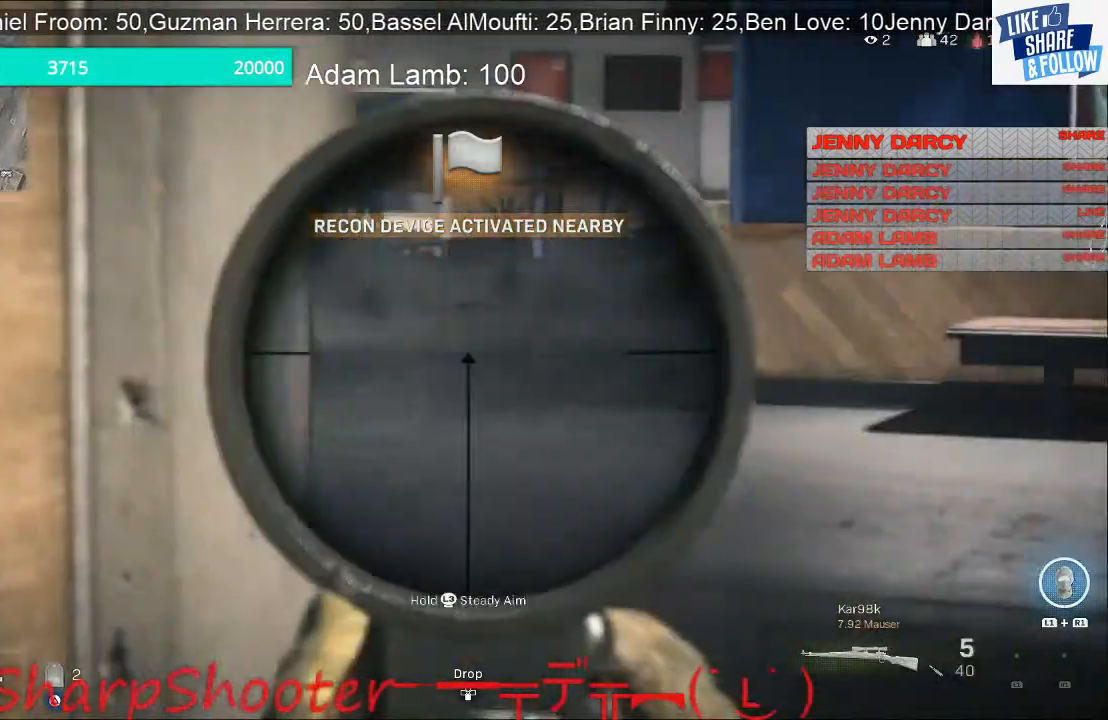
{"buttons": ["L2"], "left_stick": "down-right", "right_stick": "left", "events": [[167, "right_stick", "up-left"], [267, "right_stick", "left"]]}
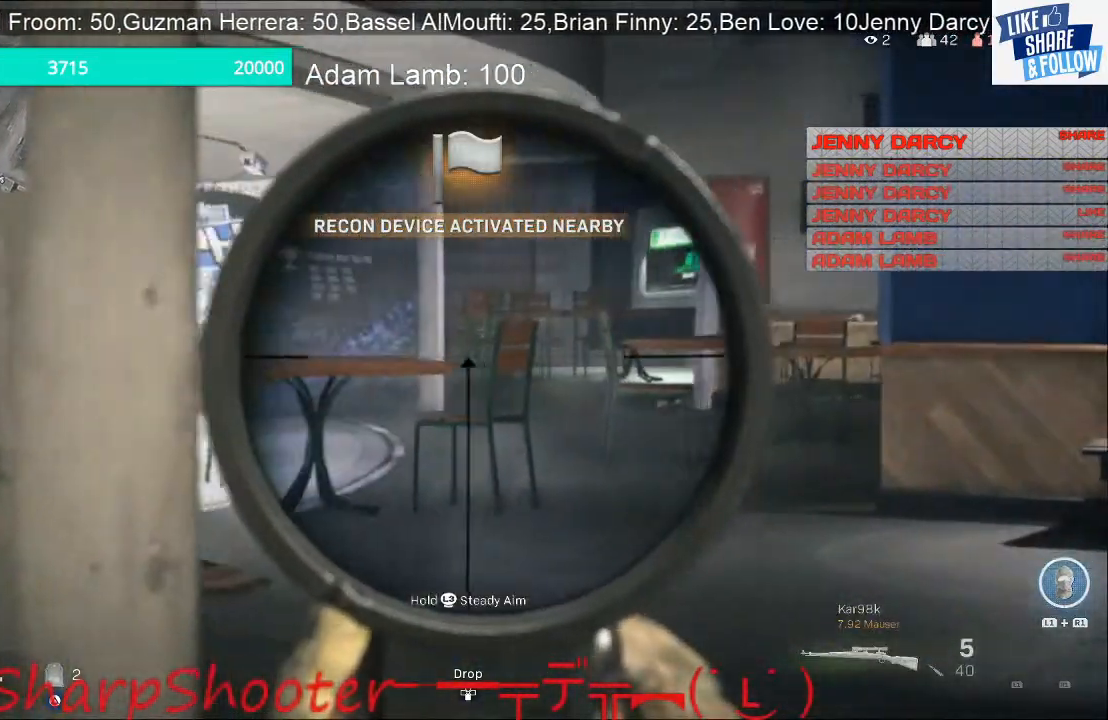
{"buttons": ["L2"], "left_stick": "down-right", "right_stick": "left", "events": []}
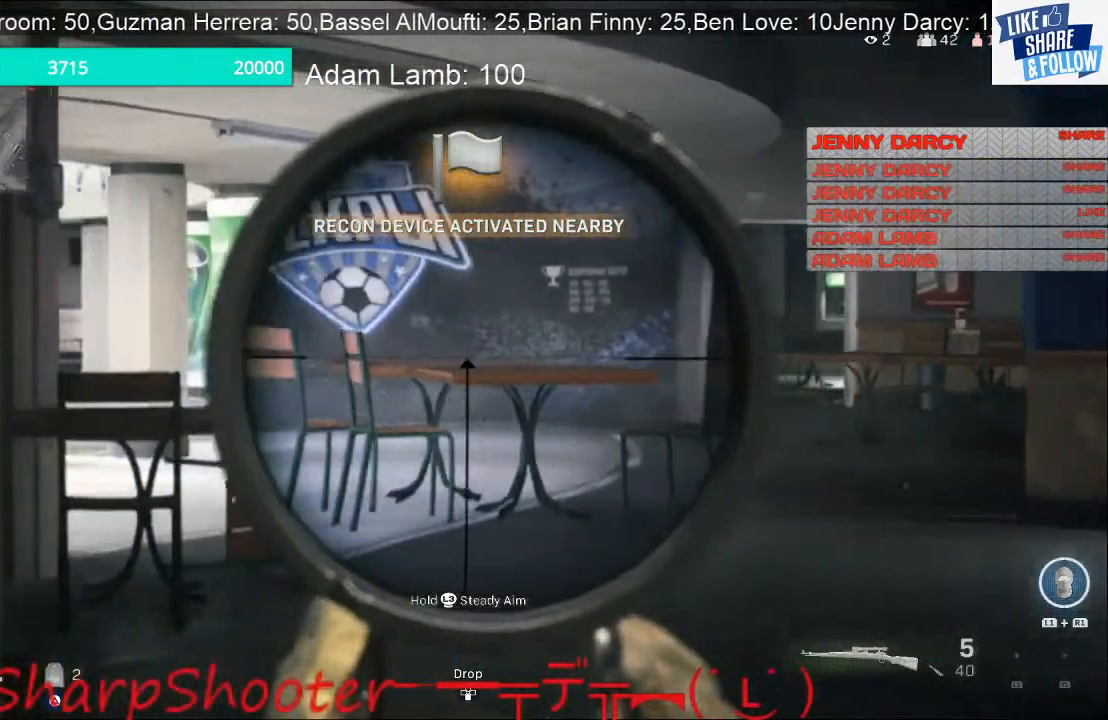
{"buttons": ["L2"], "left_stick": "down-right", "right_stick": "left", "events": []}
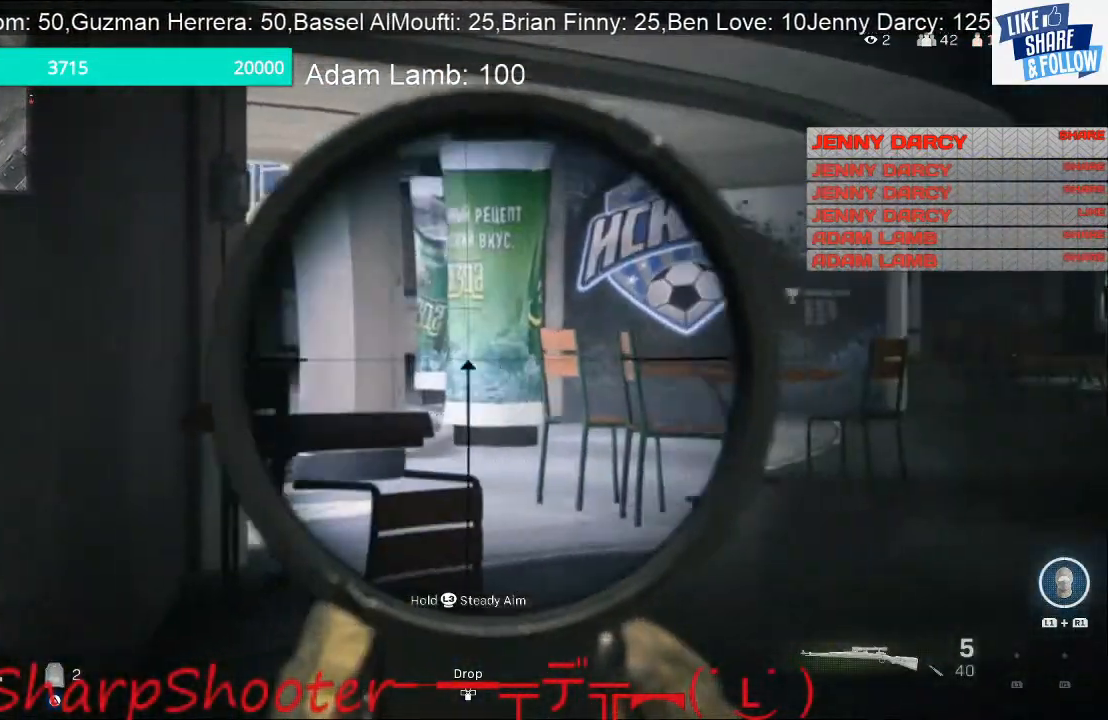
{"buttons": [], "left_stick": "up-right", "right_stick": "center", "events": [[133, "left_stick", "right"], [167, "right_stick", "center"], [300, "TRIANGLE", "down"], [333, "L2", "up"], [333, "left_stick", "up-right"], [400, "TRIANGLE", "up"]]}
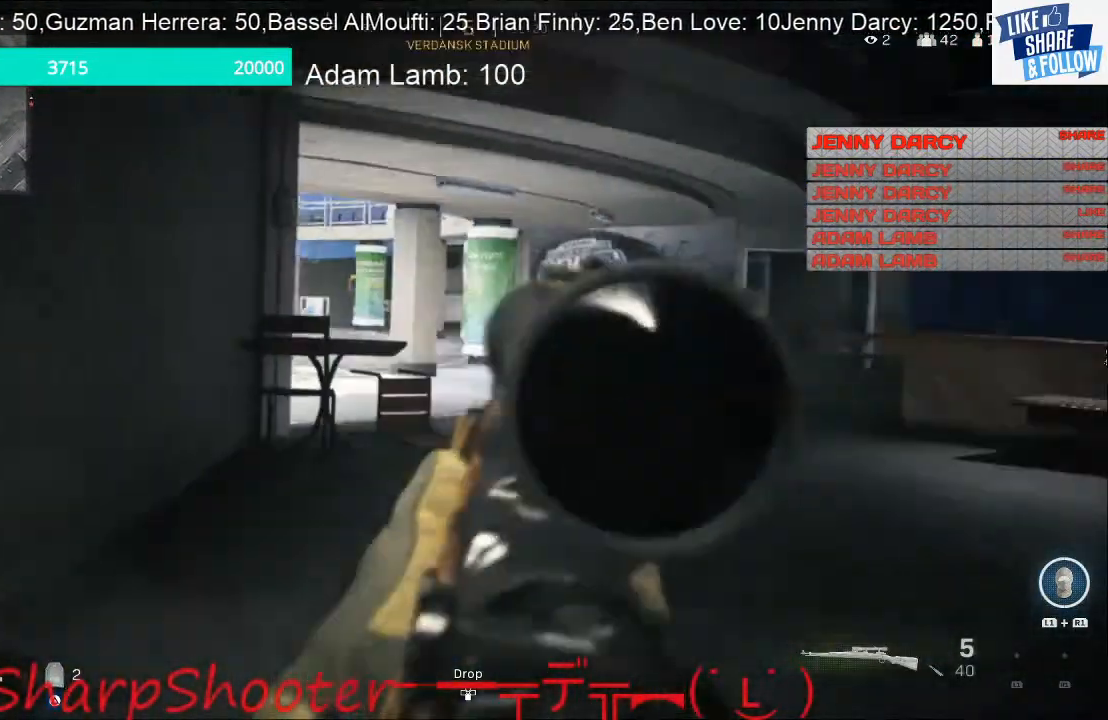
{"buttons": [], "left_stick": "right", "right_stick": "center", "events": [[267, "left_stick", "right"]]}
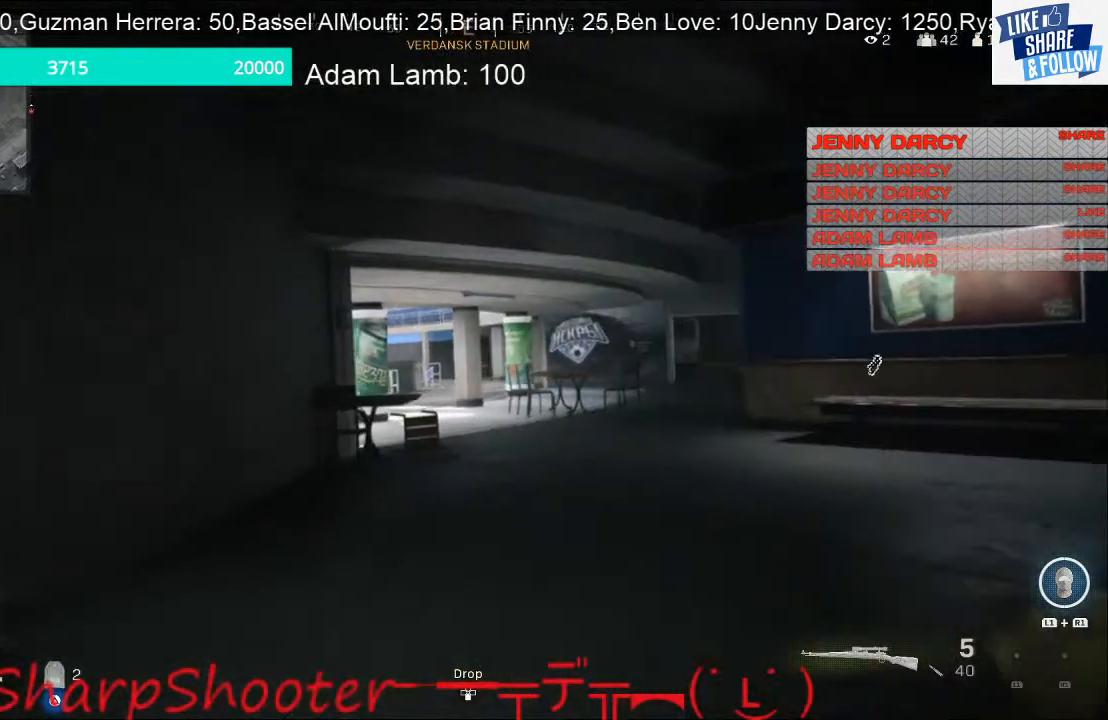
{"buttons": ["L2"], "left_stick": "right", "right_stick": "center", "events": [[333, "L2", "down"]]}
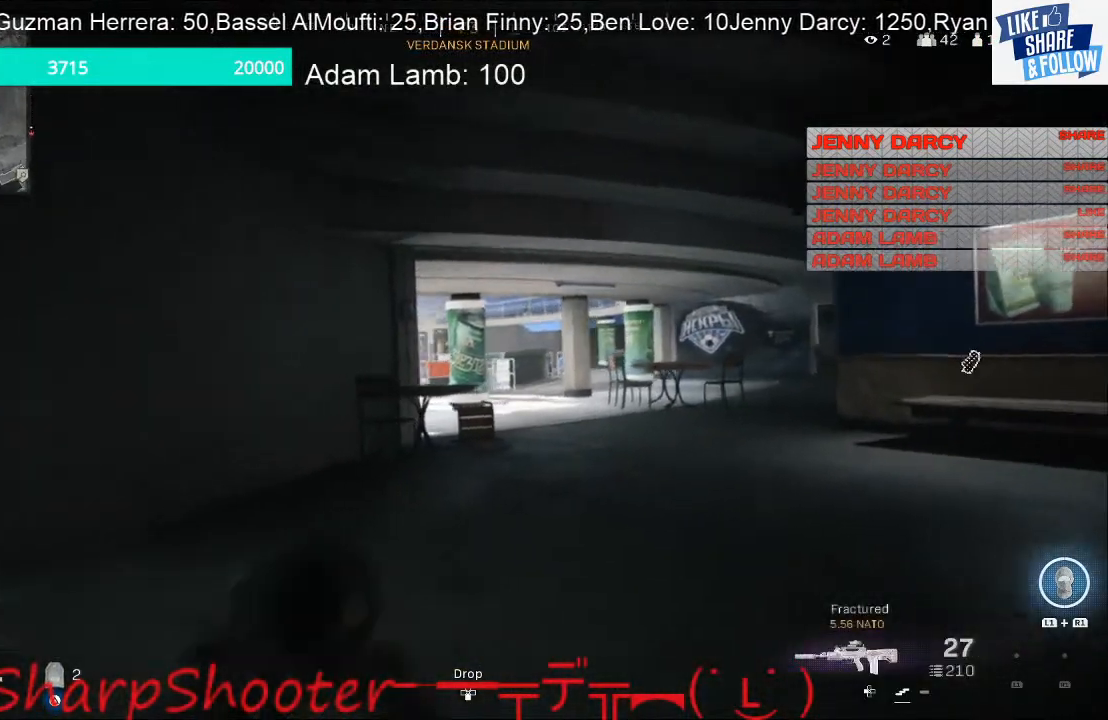
{"buttons": ["L2"], "left_stick": "right", "right_stick": "center", "events": []}
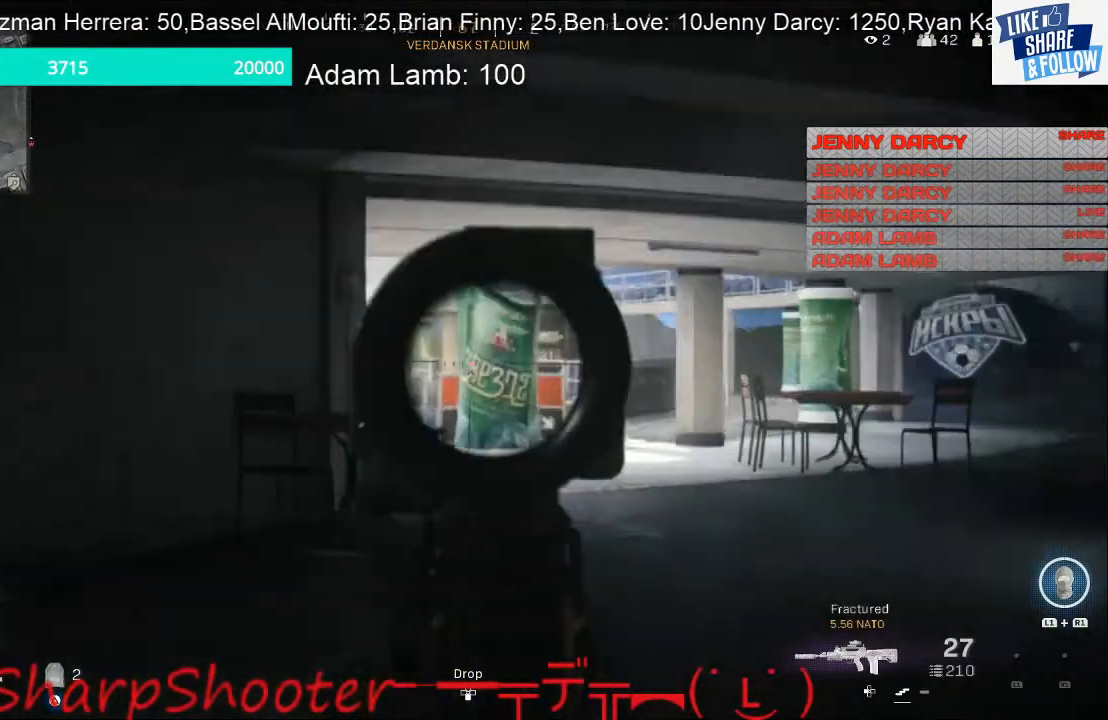
{"buttons": ["L2"], "left_stick": "right", "right_stick": "left", "events": [[100, "right_stick", "left"]]}
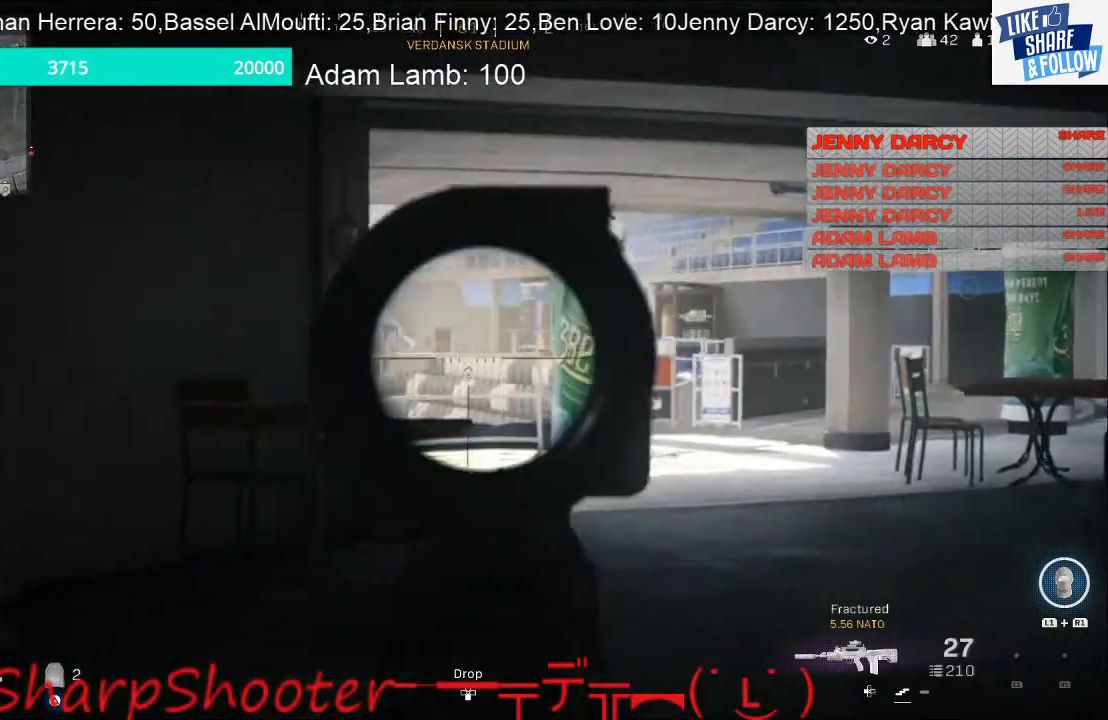
{"buttons": ["L2"], "left_stick": "right", "right_stick": "left", "events": []}
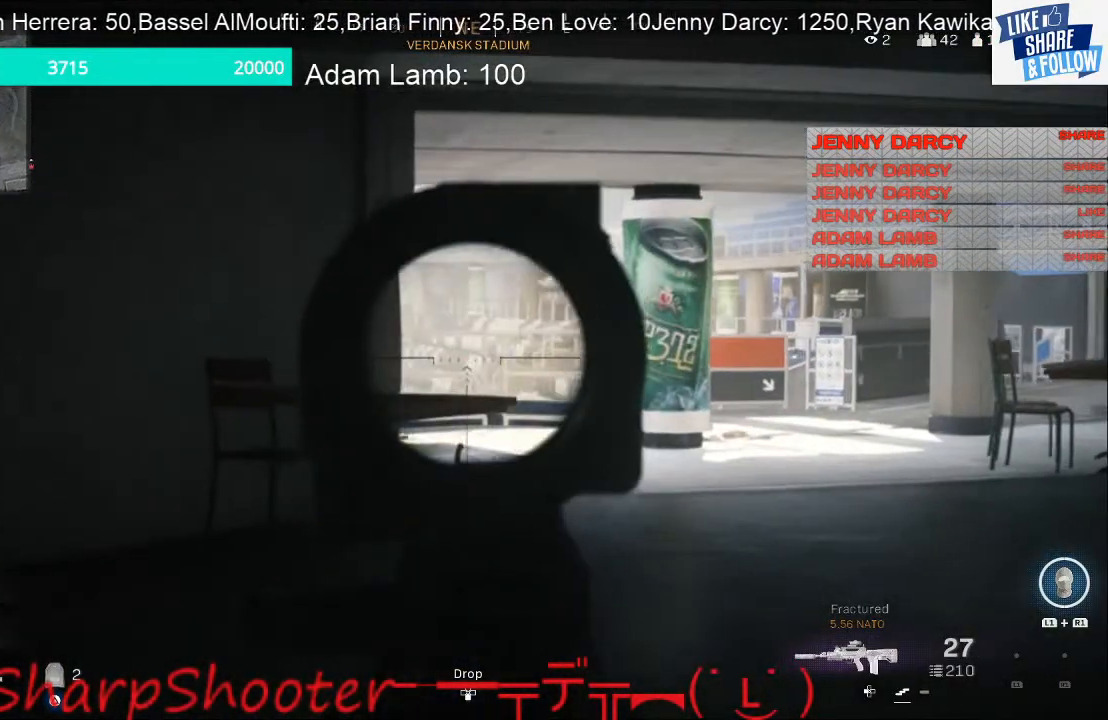
{"buttons": ["L2"], "left_stick": "right", "right_stick": "center", "events": [[367, "right_stick", "center"]]}
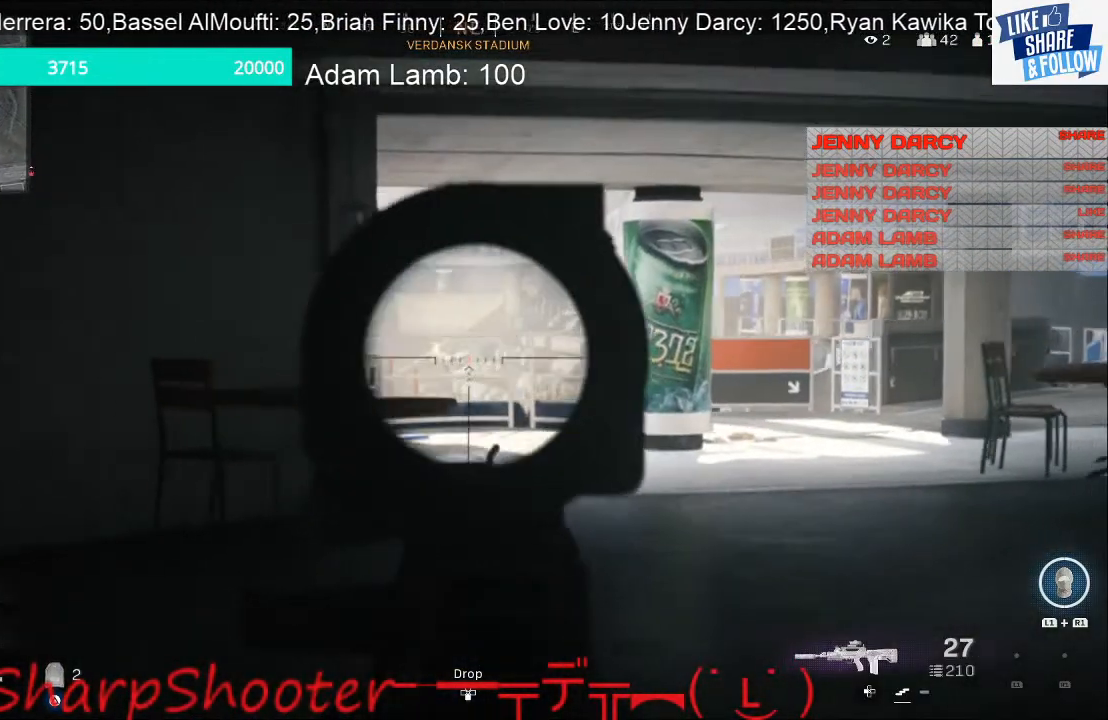
{"buttons": ["L2"], "left_stick": "right", "right_stick": "left", "events": [[100, "right_stick", "left"]]}
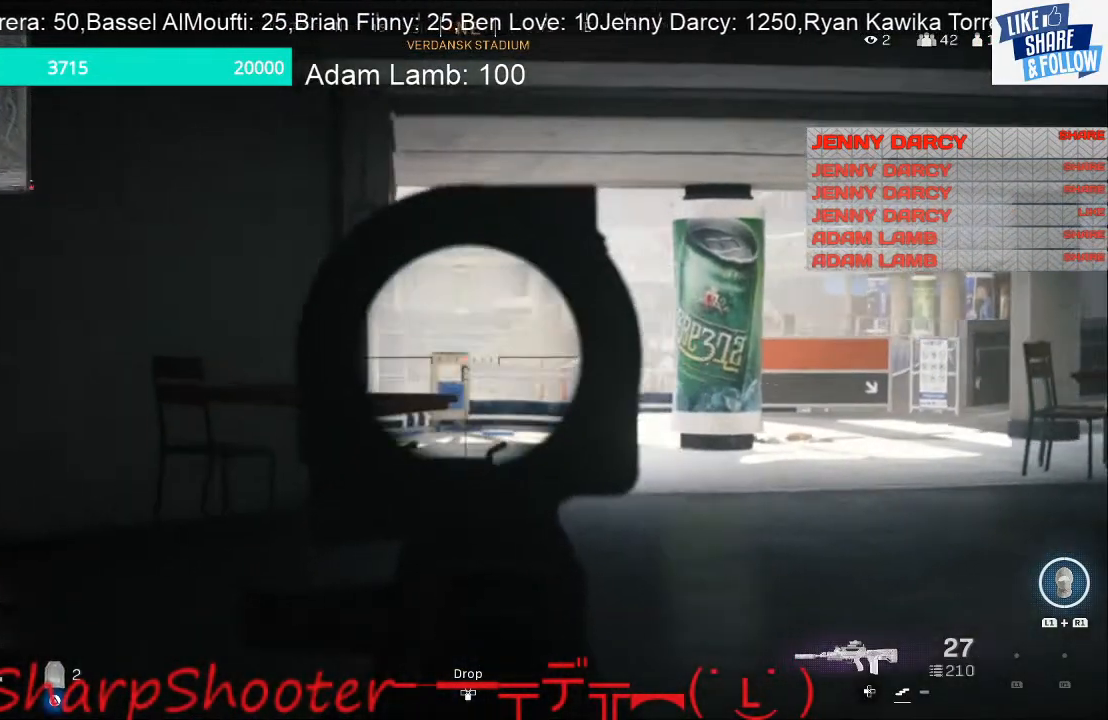
{"buttons": ["L2"], "left_stick": "right", "right_stick": "left", "events": []}
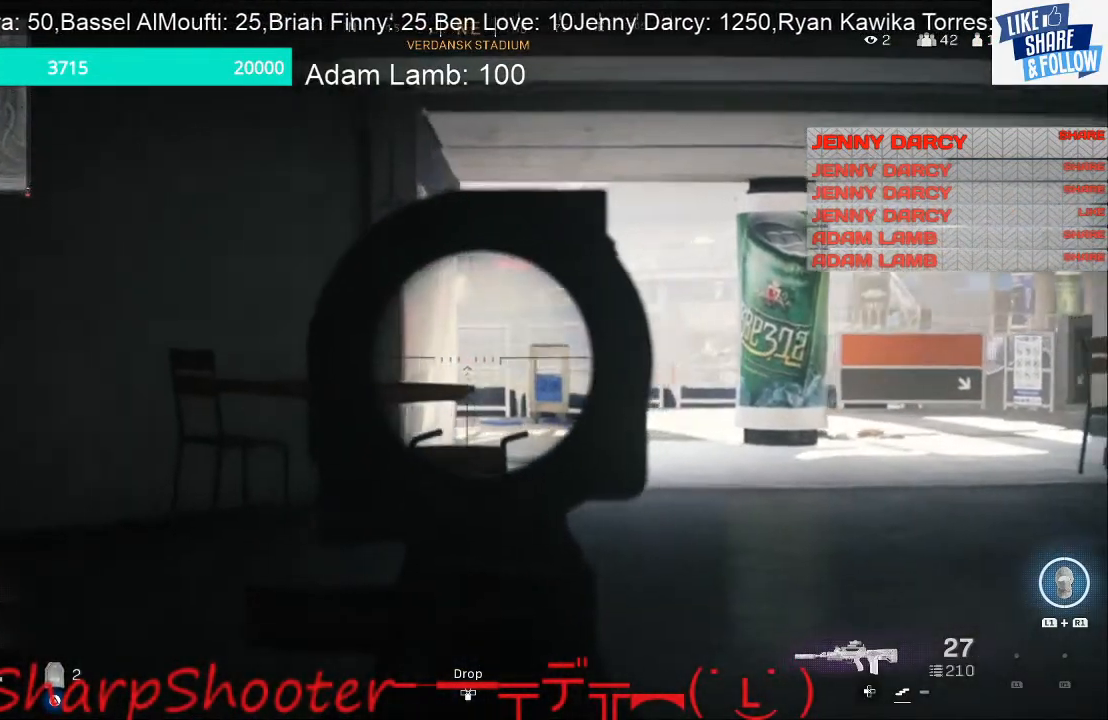
{"buttons": ["L3"], "left_stick": "up-right", "right_stick": "center", "events": [[33, "right_stick", "center"], [100, "L2", "up"], [167, "right_stick", "right"], [333, "left_stick", "up-right"], [433, "L3", "down"], [467, "right_stick", "center"]]}
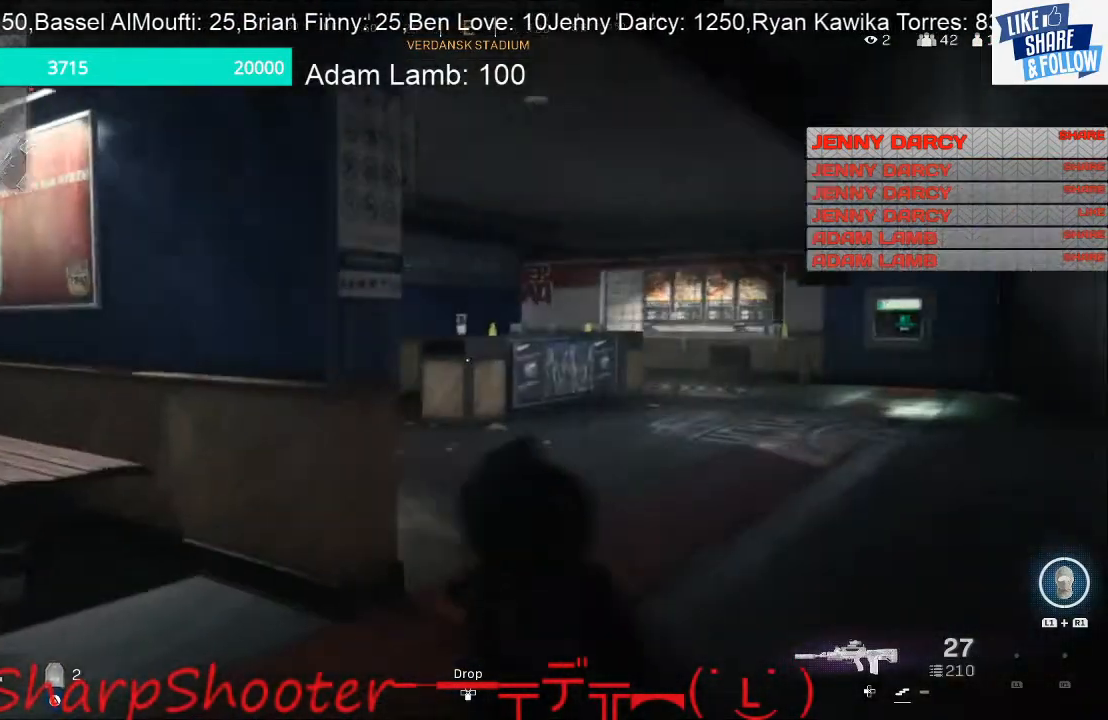
{"buttons": [], "left_stick": "up-right", "right_stick": "center", "events": [[167, "right_stick", "right"], [267, "L3", "up"], [267, "right_stick", "center"]]}
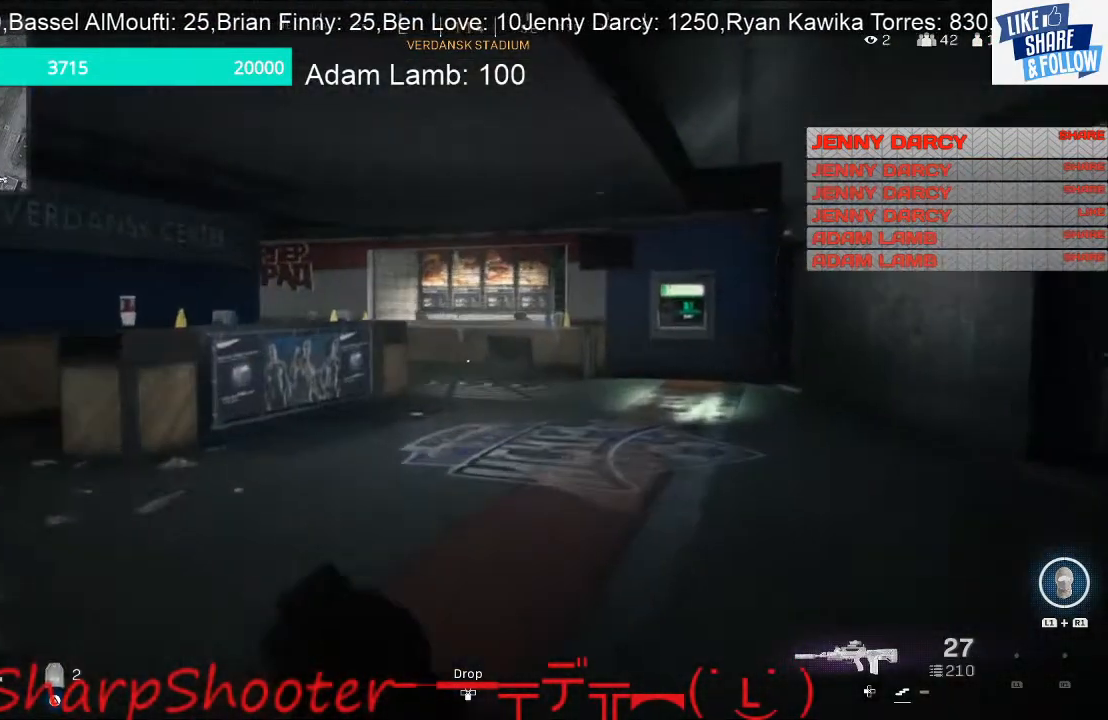
{"buttons": [], "left_stick": "up-right", "right_stick": "center", "events": []}
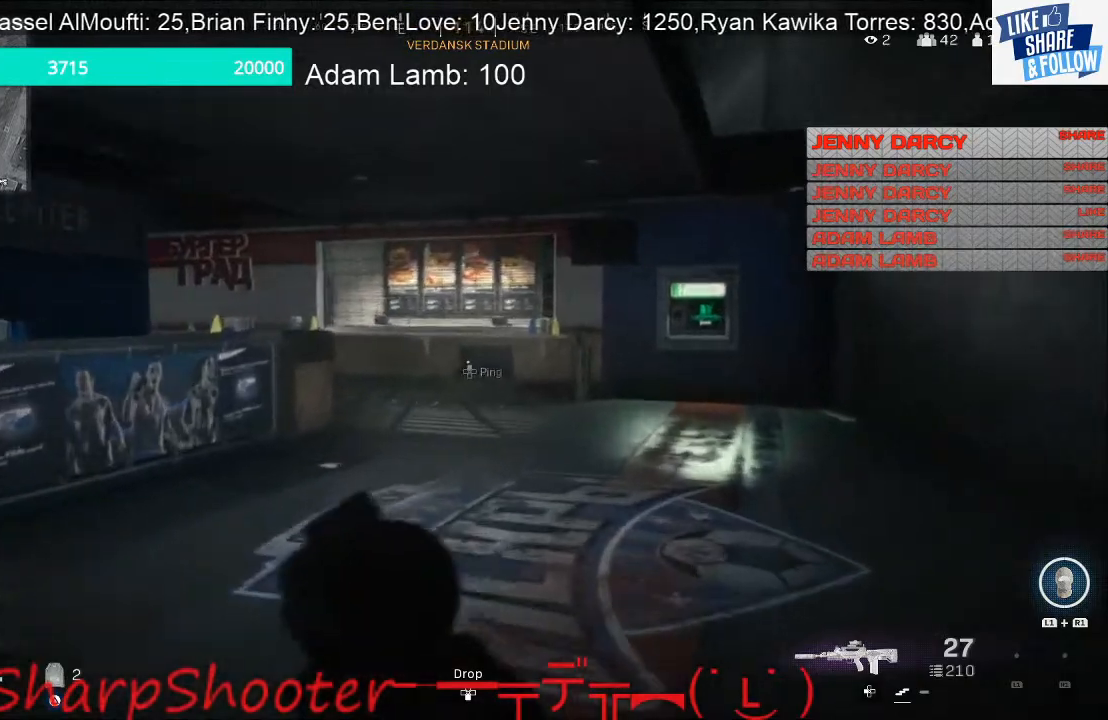
{"buttons": [], "left_stick": "up-right", "right_stick": "center", "events": []}
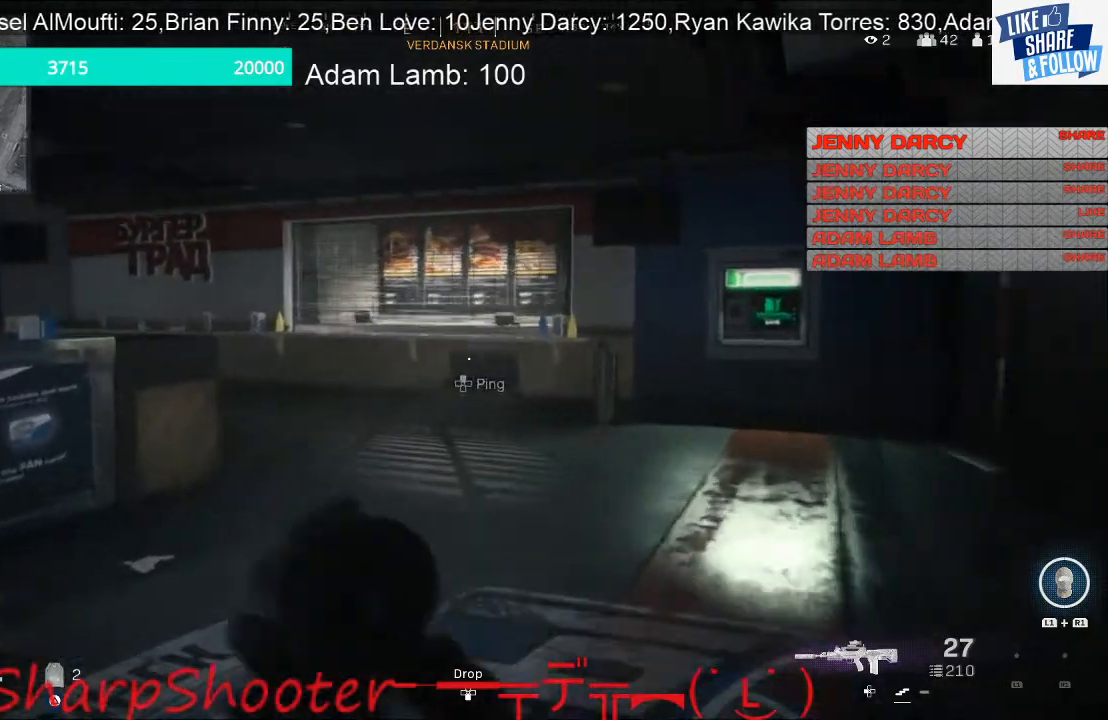
{"buttons": [], "left_stick": "up-right", "right_stick": "left", "events": [[33, "right_stick", "left"]]}
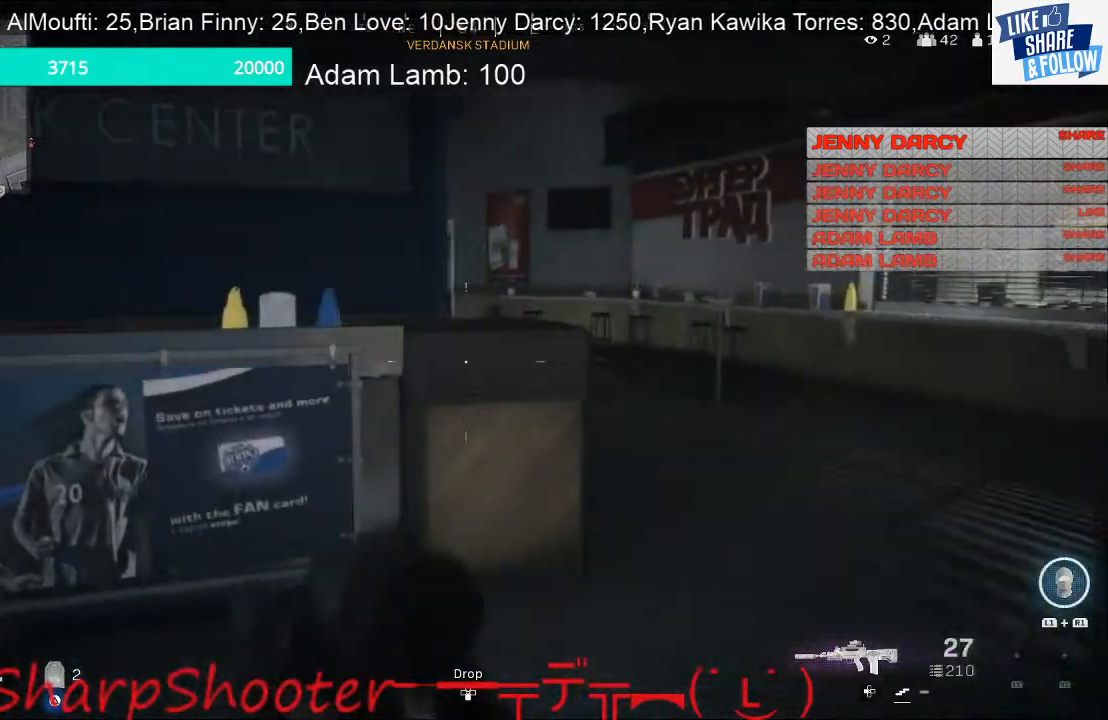
{"buttons": [], "left_stick": "right", "right_stick": "left", "events": [[433, "left_stick", "right"]]}
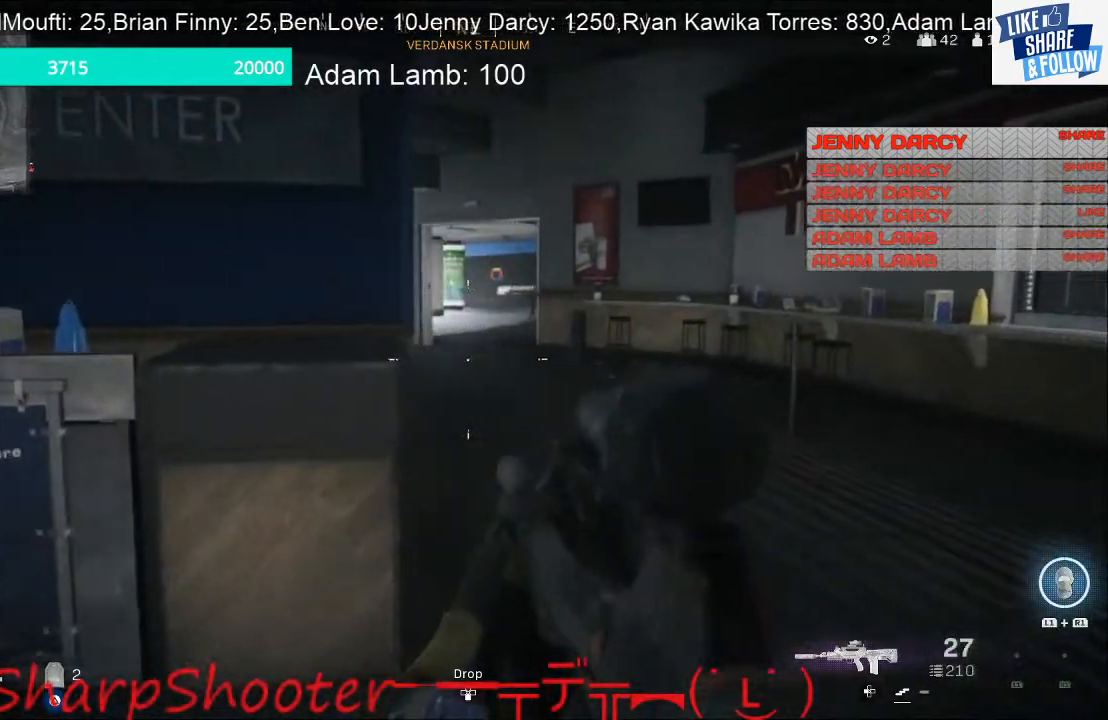
{"buttons": [], "left_stick": "up-right", "right_stick": "left", "events": [[300, "left_stick", "center"], [500, "left_stick", "up-right"]]}
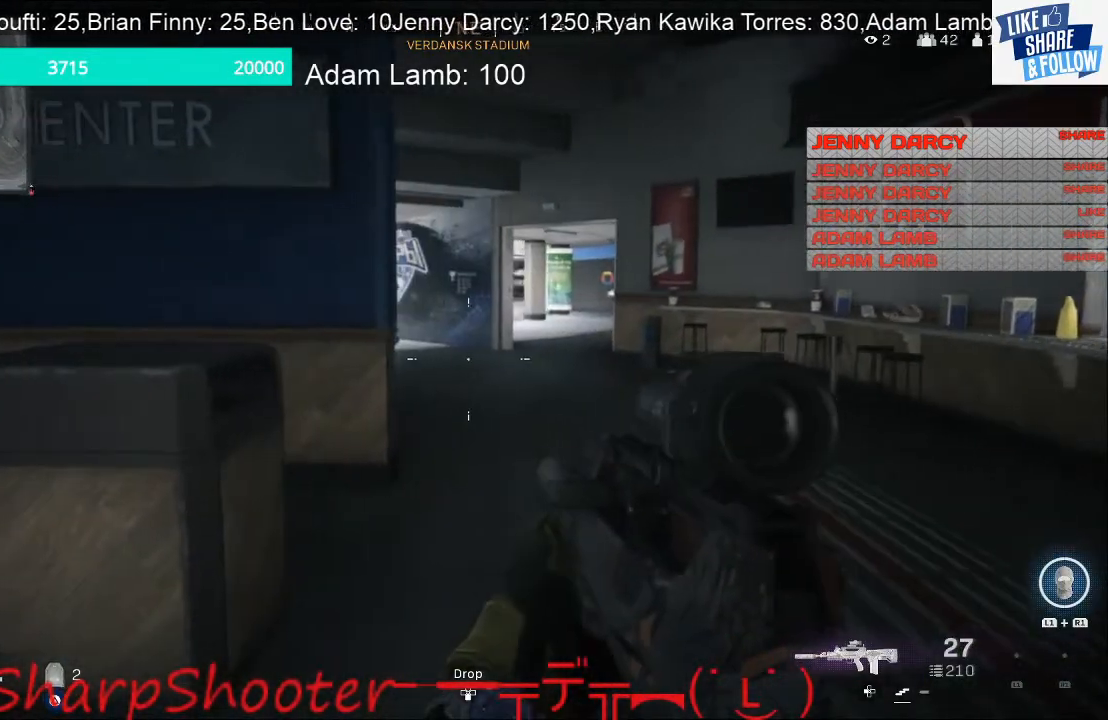
{"buttons": [], "left_stick": "up-right", "right_stick": "center", "events": [[133, "right_stick", "center"]]}
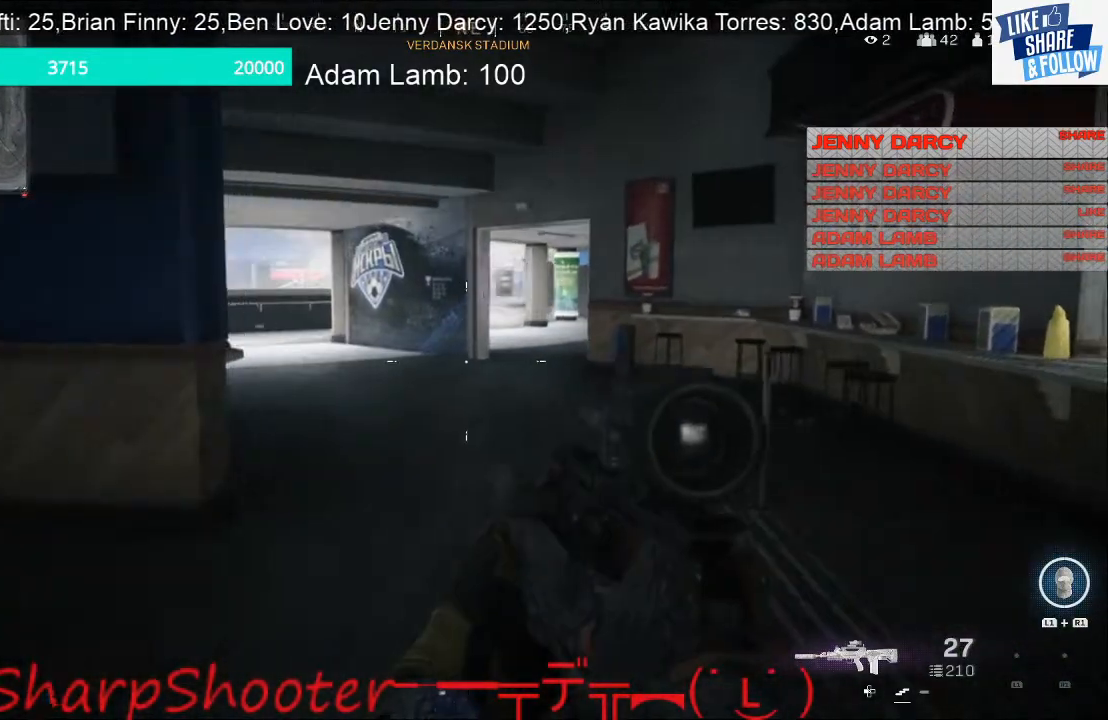
{"buttons": [], "left_stick": "up-right", "right_stick": "center", "events": [[33, "right_stick", "left"], [367, "right_stick", "center"]]}
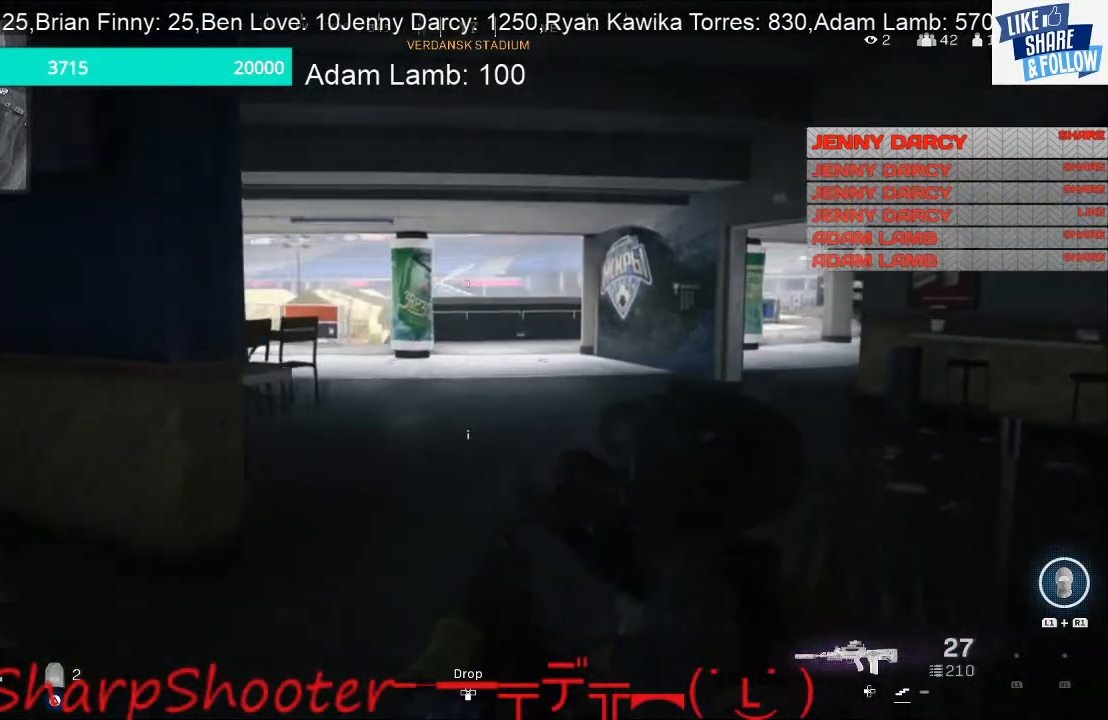
{"buttons": ["L2"], "left_stick": "up-right", "right_stick": "up-left", "events": [[200, "right_stick", "left"], [267, "L2", "down"], [333, "right_stick", "up-left"]]}
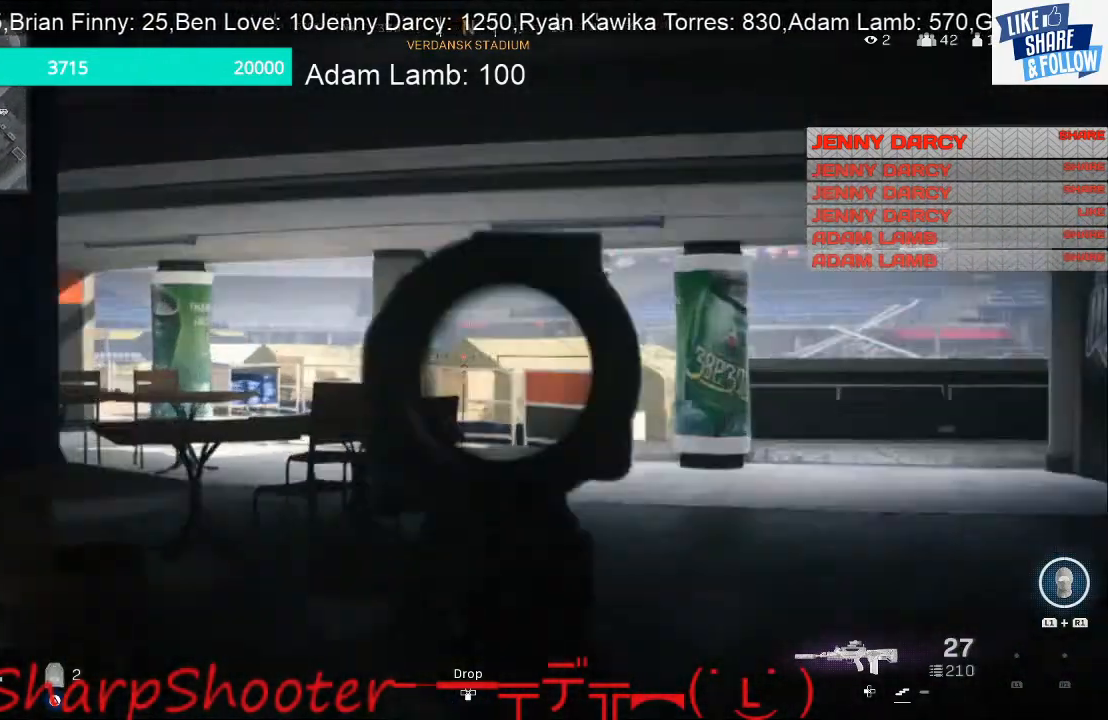
{"buttons": ["L2"], "left_stick": "up", "right_stick": "left", "events": [[300, "right_stick", "left"], [467, "left_stick", "up"]]}
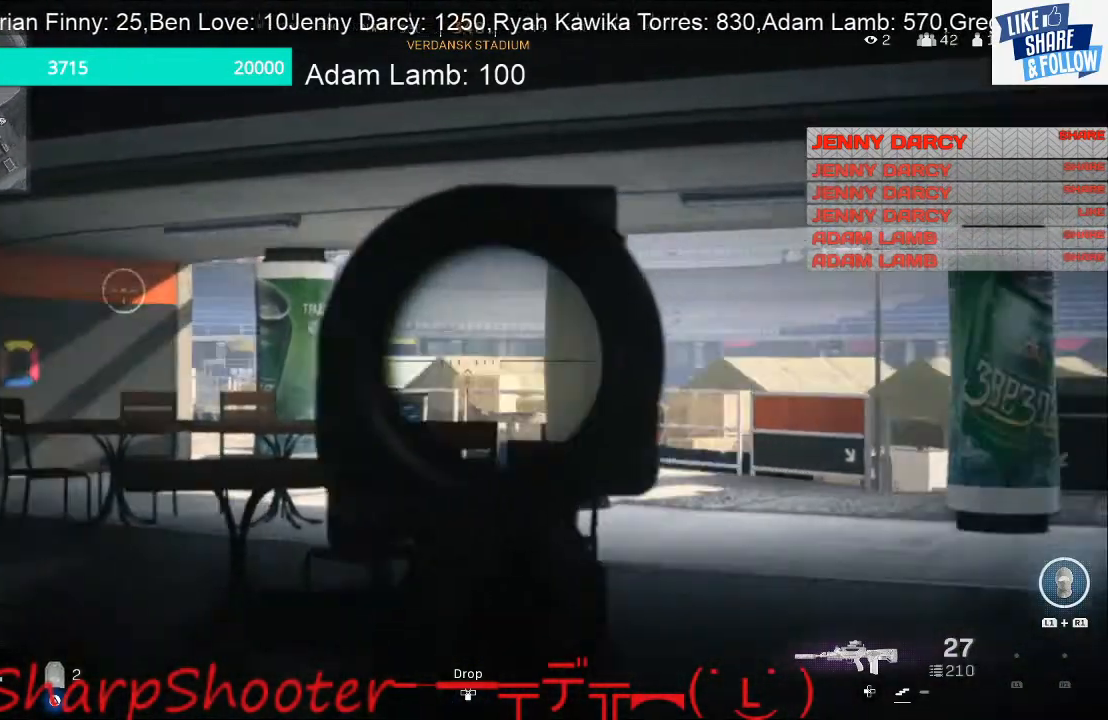
{"buttons": ["L2"], "left_stick": "up-right", "right_stick": "center", "events": [[433, "left_stick", "up-right"], [433, "right_stick", "center"]]}
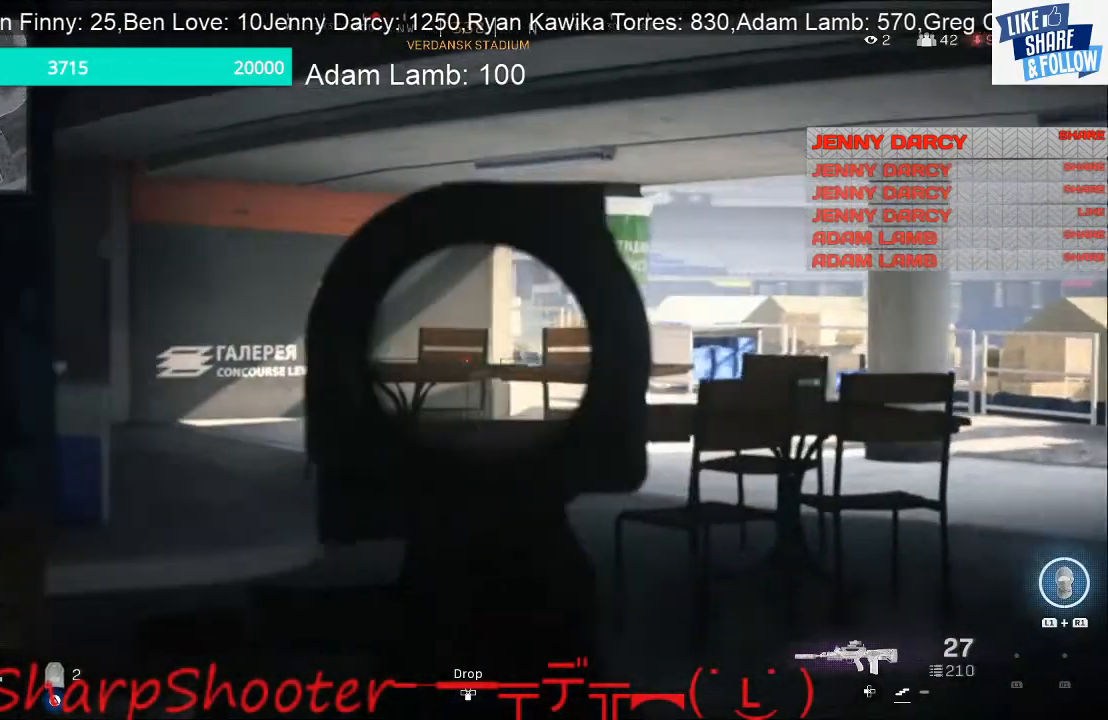
{"buttons": [], "left_stick": "up-right", "right_stick": "right", "events": [[300, "right_stick", "right"], [400, "L2", "up"]]}